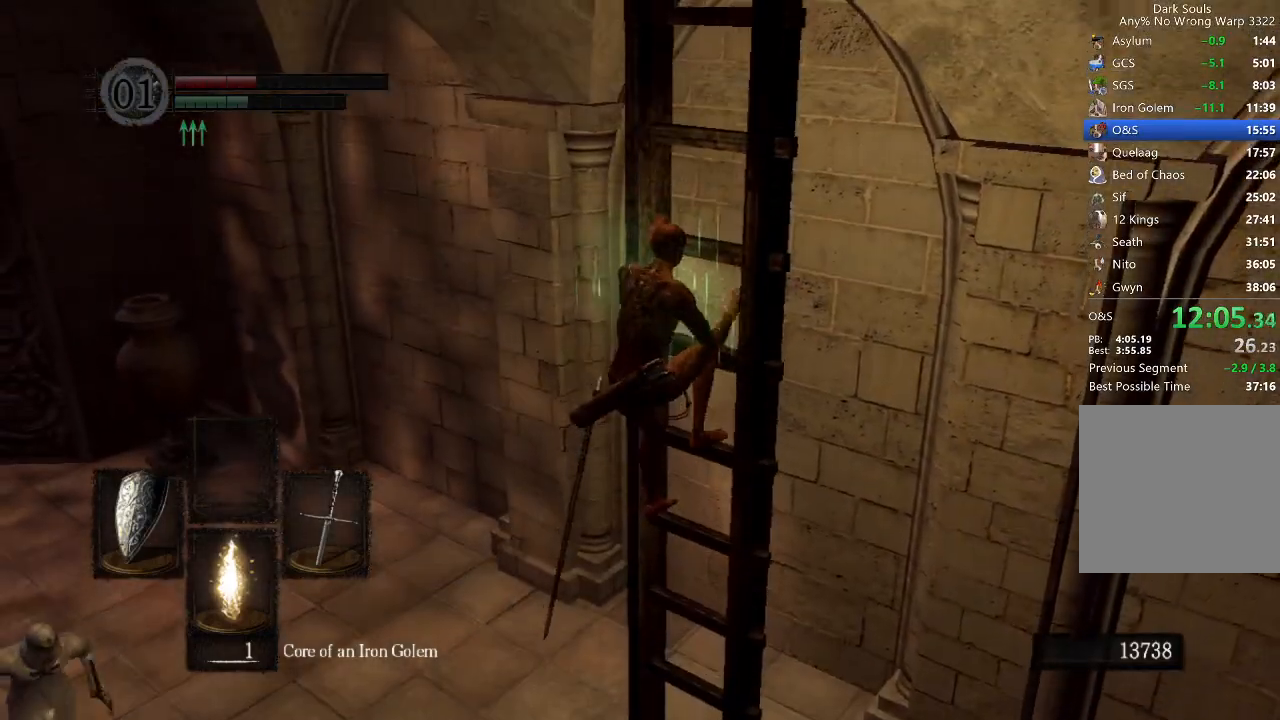
Gameplay with a controller (Xbox layout); each line is a JSON object with the inputs held at the frame after it. "button_events" lists button changes between this image and that frame as [ms after this image, input, new state], when the widget could be followed in between (sticks are given only as held states).
{"buttons": [], "left_stick": "up", "right_stick": "center", "button_events": []}
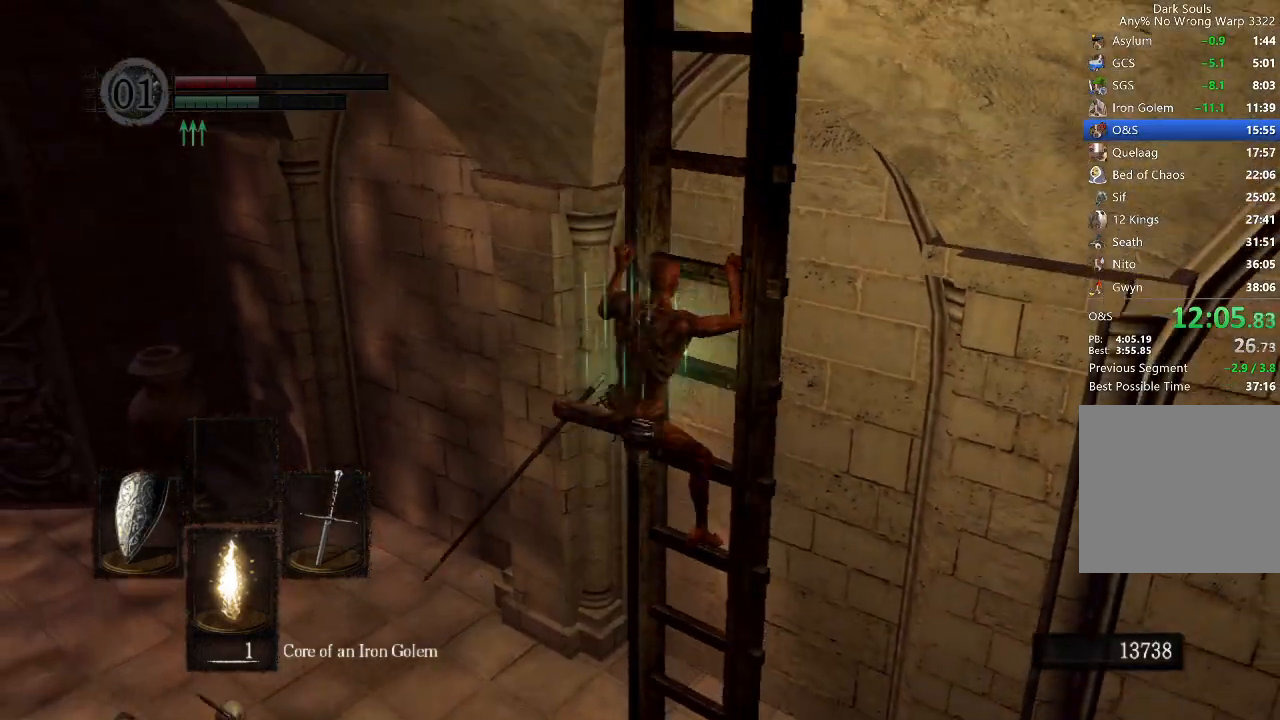
{"buttons": [], "left_stick": "up", "right_stick": "center", "button_events": []}
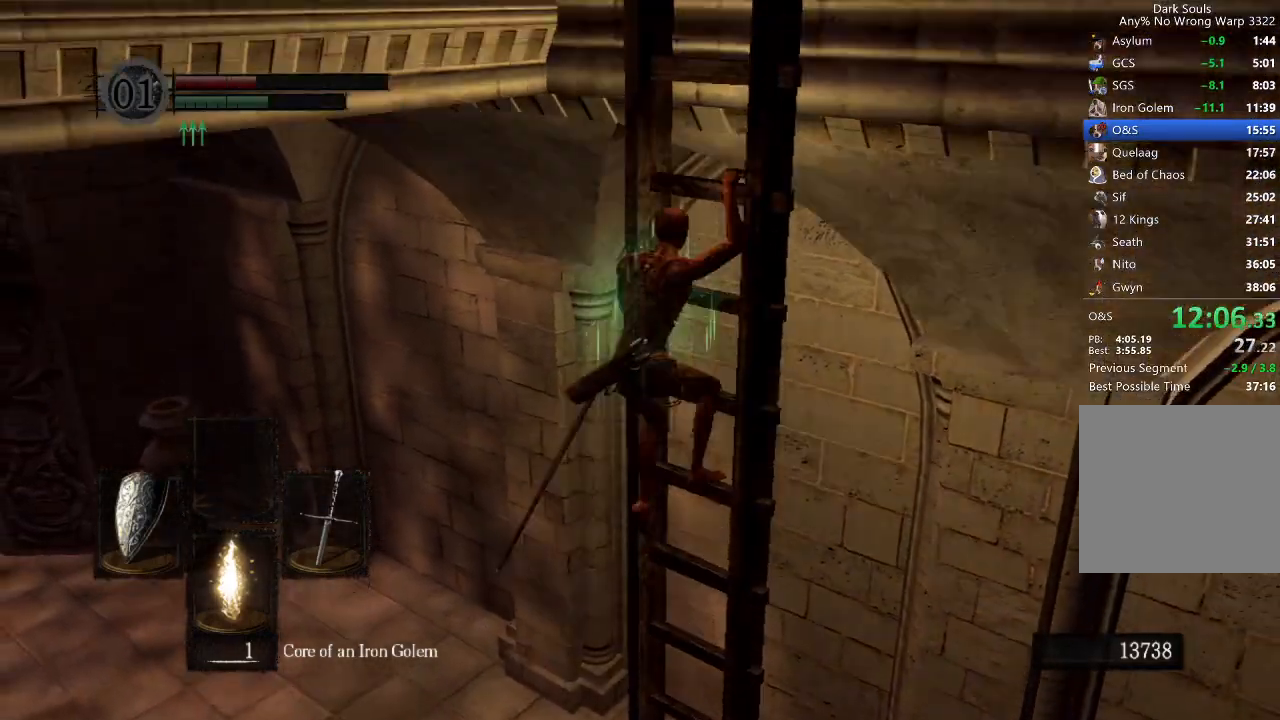
{"buttons": [], "left_stick": "up", "right_stick": "center", "button_events": []}
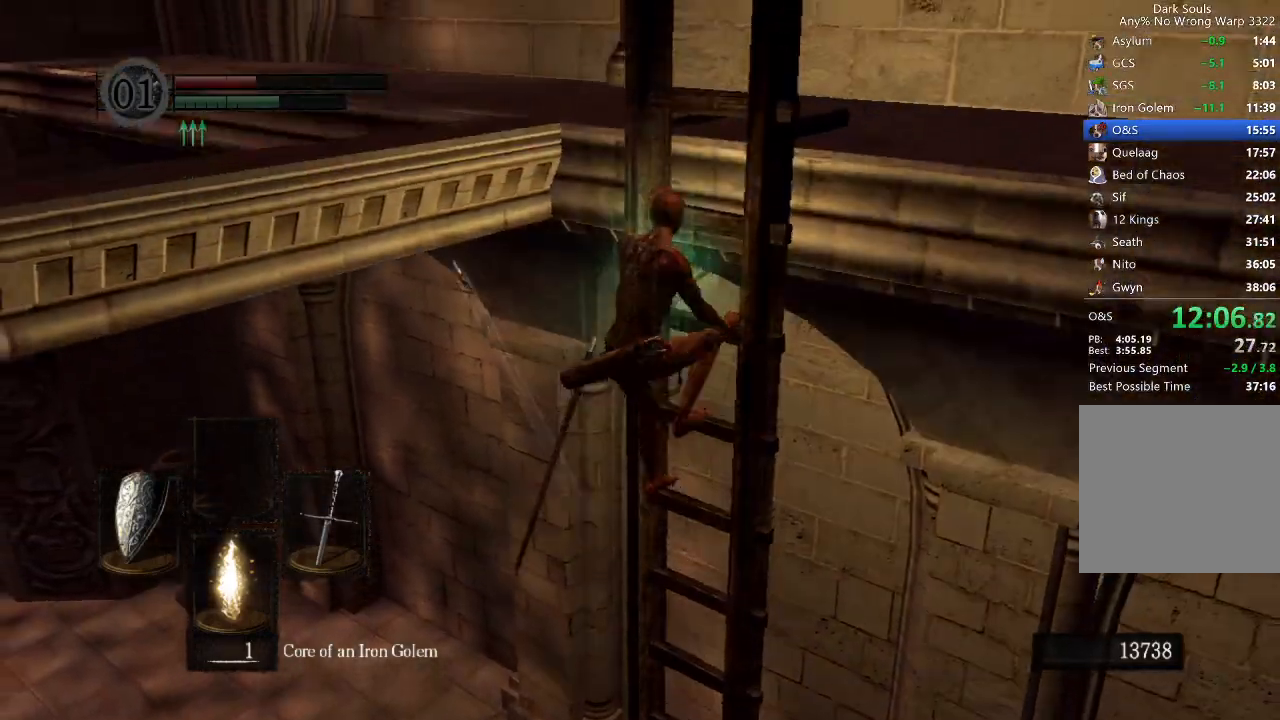
{"buttons": [], "left_stick": "up", "right_stick": "center", "button_events": []}
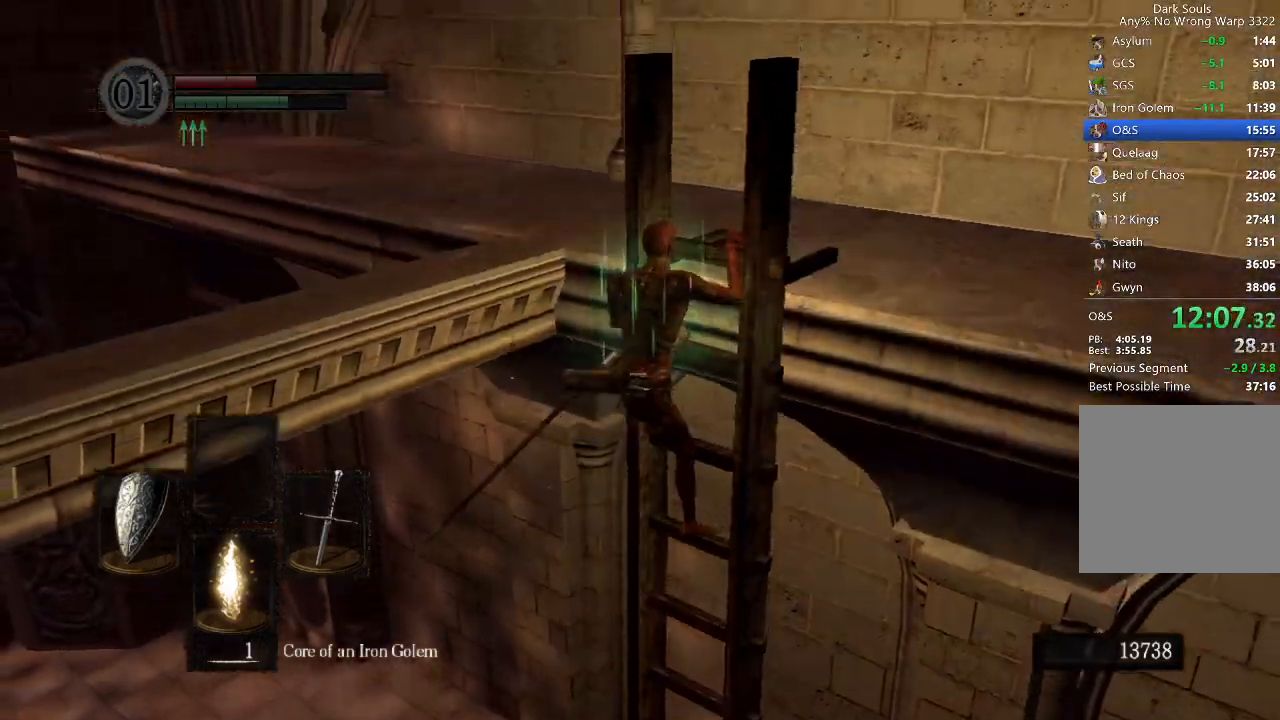
{"buttons": [], "left_stick": "up", "right_stick": "center", "button_events": []}
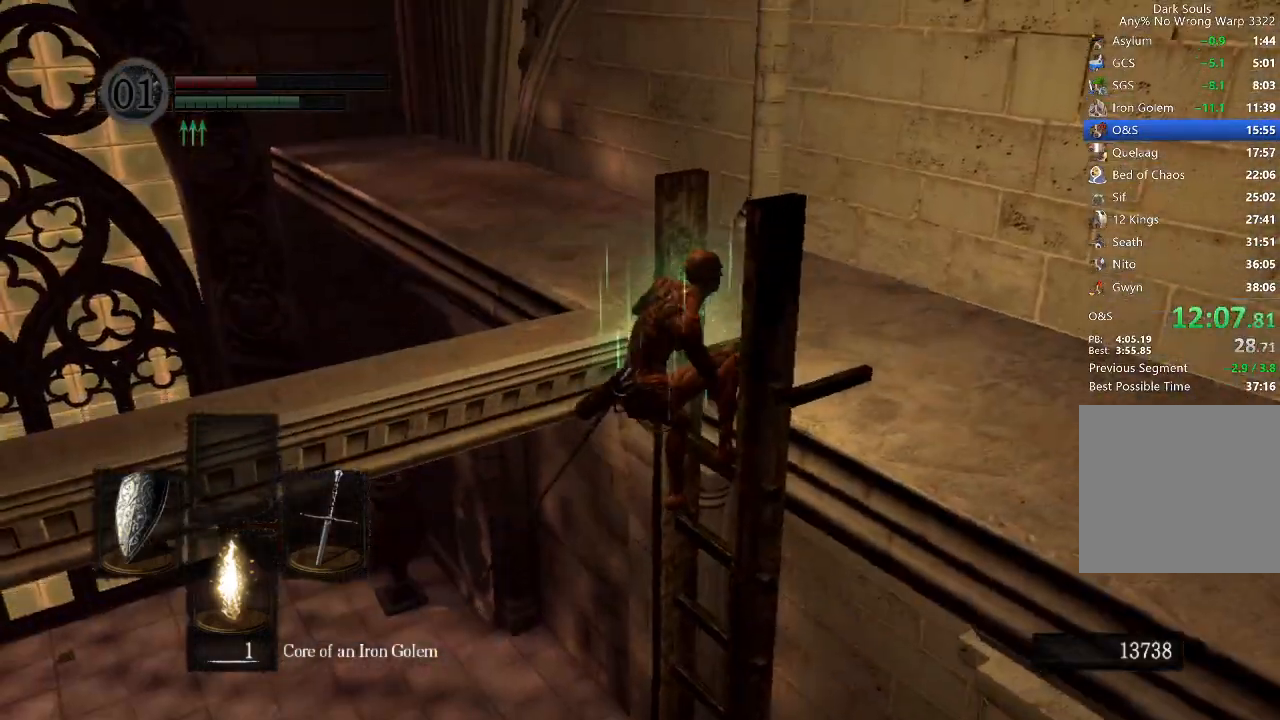
{"buttons": [], "left_stick": "right", "right_stick": "down-left", "button_events": []}
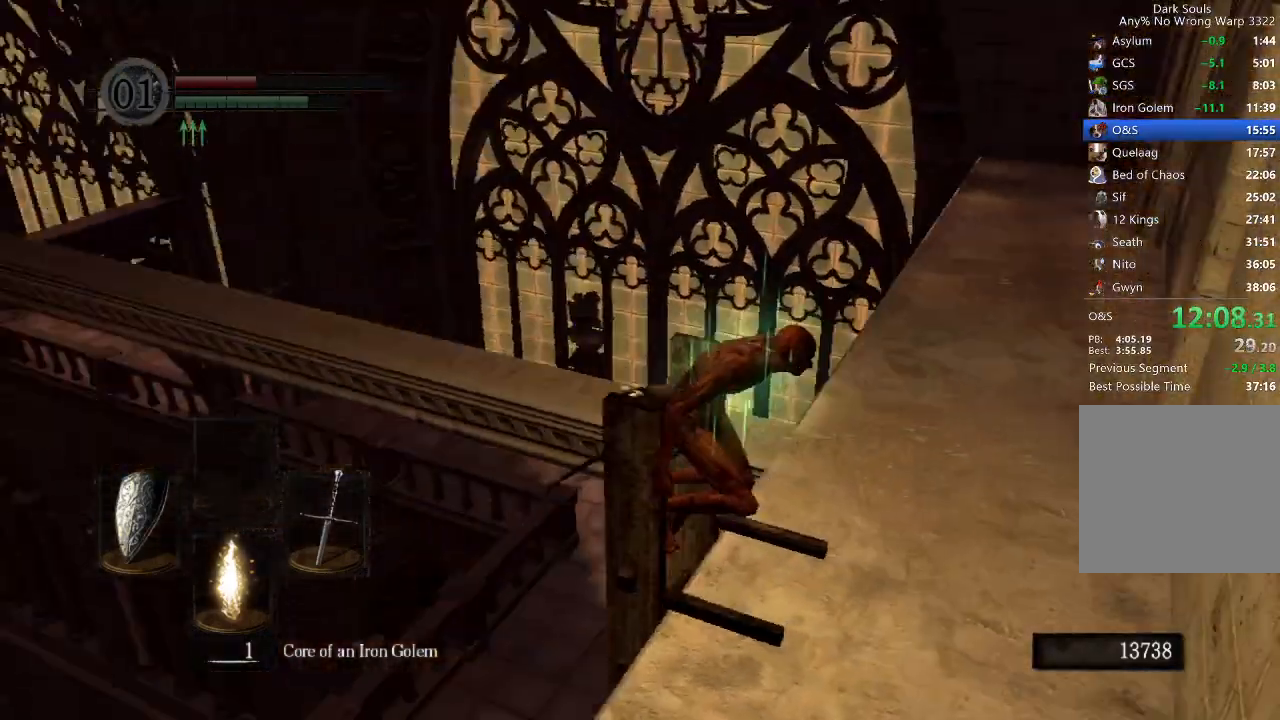
{"buttons": ["B", "L1"], "left_stick": "down", "right_stick": "down-left", "button_events": [[67, "B", "down"], [300, "L1", "down"]]}
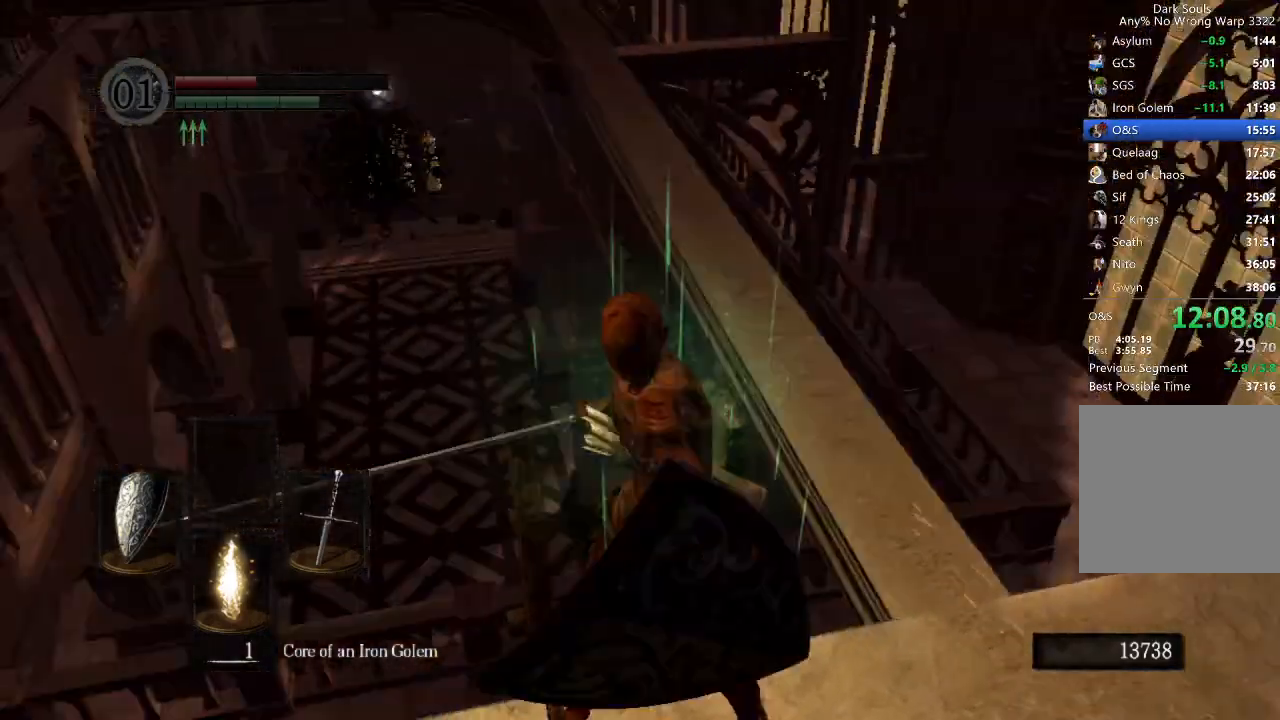
{"buttons": ["B", "L1"], "left_stick": "up-right", "right_stick": "center", "button_events": []}
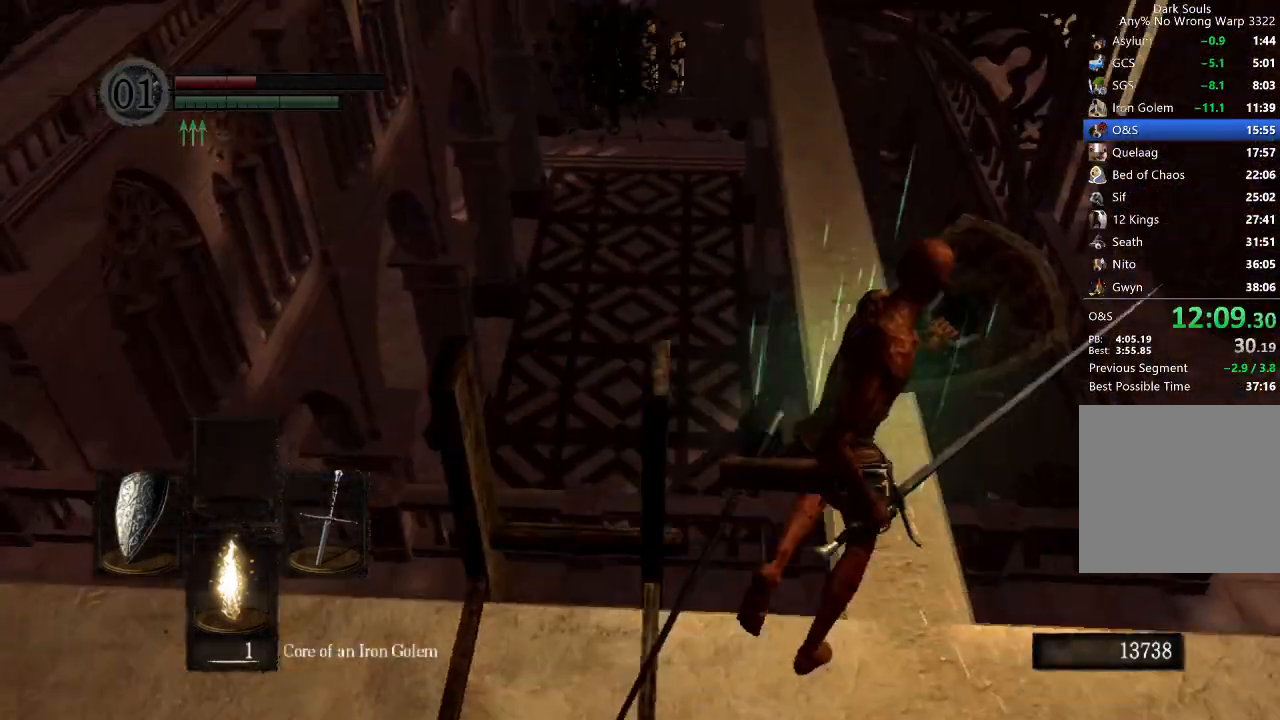
{"buttons": ["B", "L1"], "left_stick": "up", "right_stick": "down-left", "button_events": []}
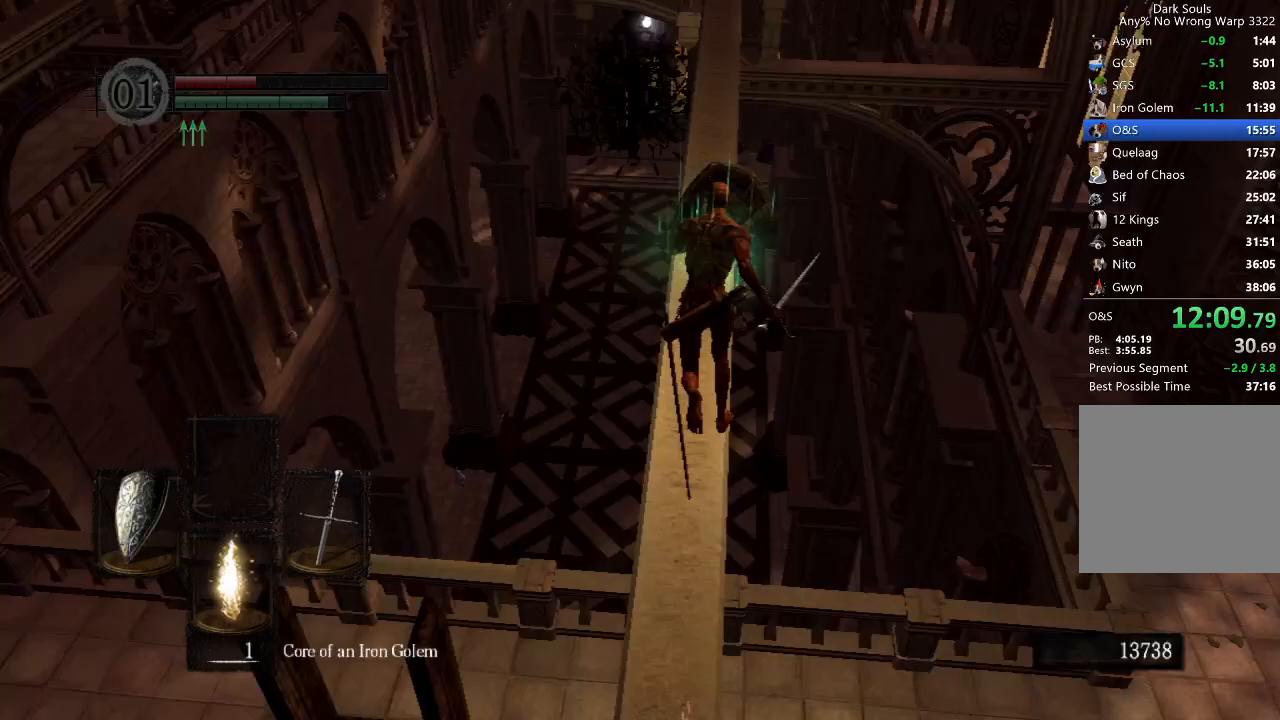
{"buttons": ["B", "L1"], "left_stick": "up", "right_stick": "center", "button_events": []}
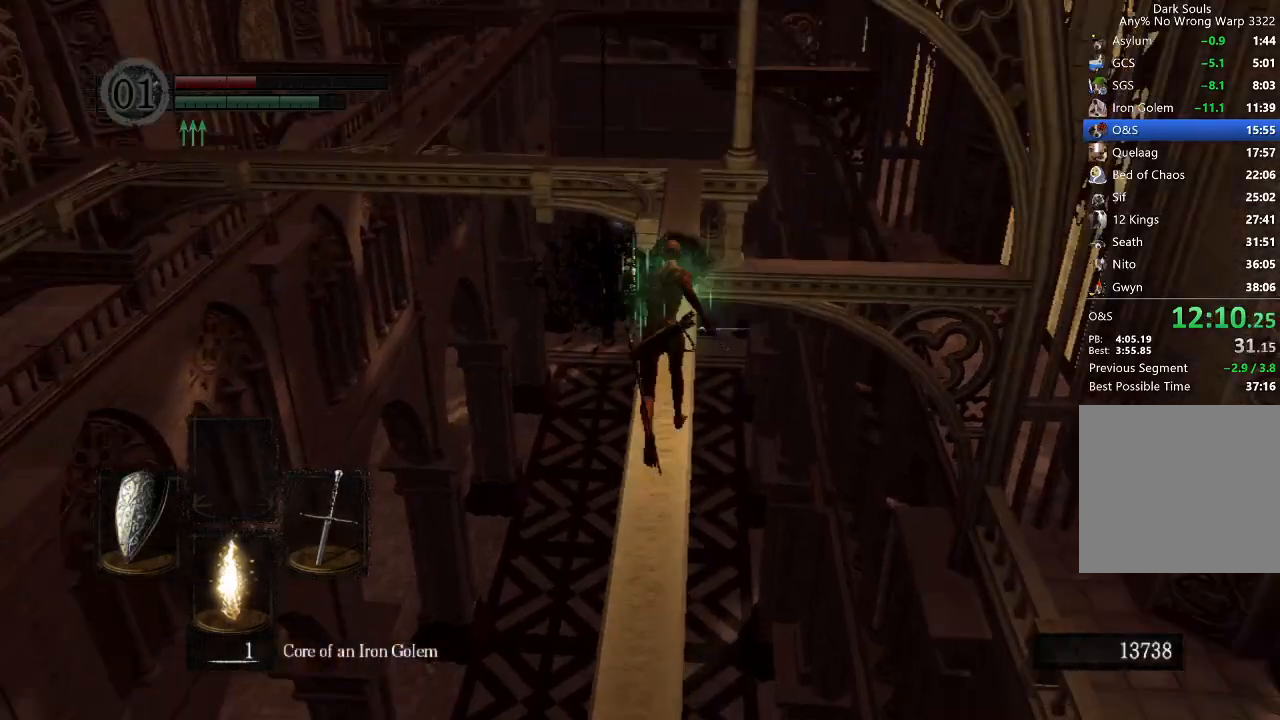
{"buttons": ["B"], "left_stick": "up", "right_stick": "center", "button_events": [[433, "L1", "up"]]}
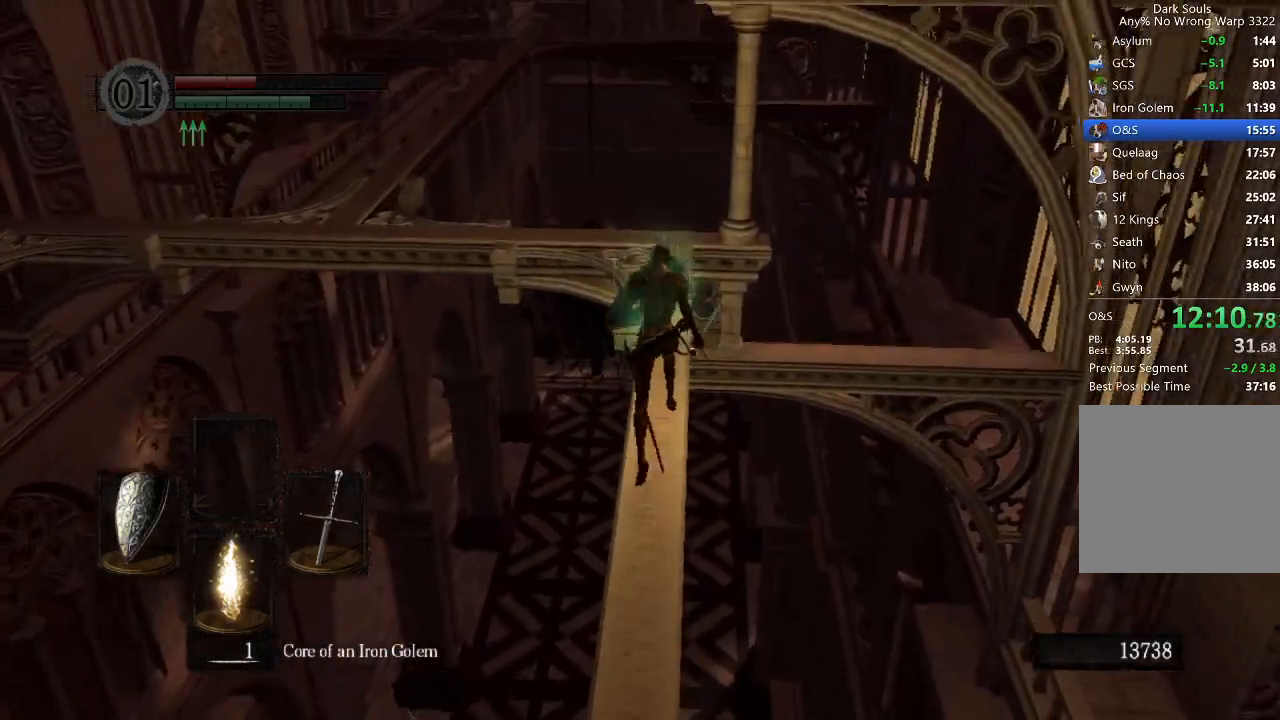
{"buttons": ["B"], "left_stick": "up", "right_stick": "down-left", "button_events": []}
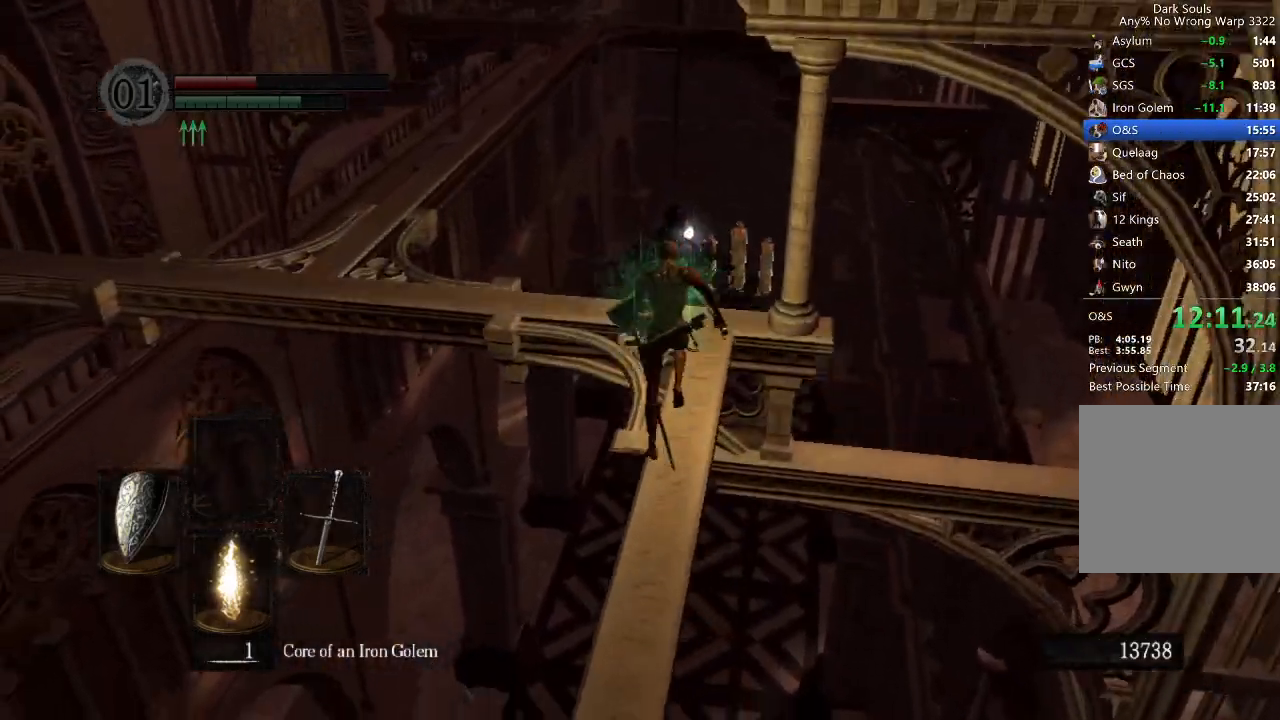
{"buttons": ["B"], "left_stick": "up", "right_stick": "center", "button_events": []}
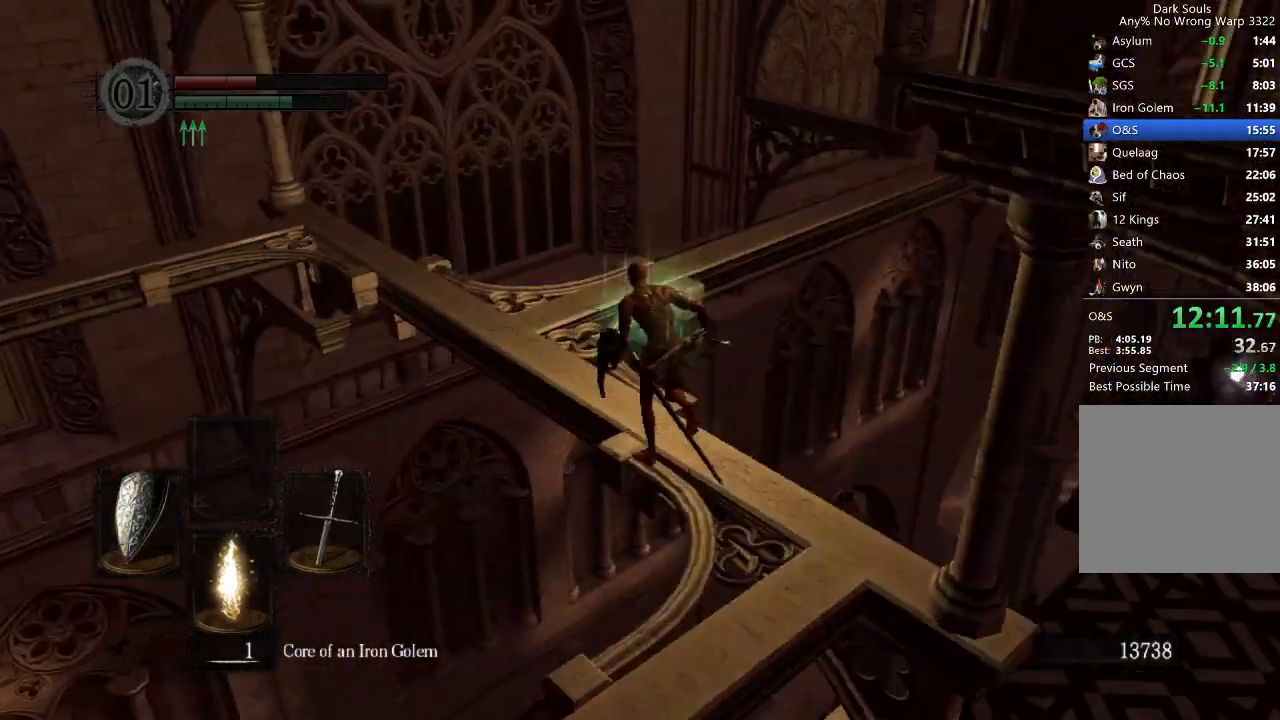
{"buttons": ["B"], "left_stick": "up", "right_stick": "down-right", "button_events": []}
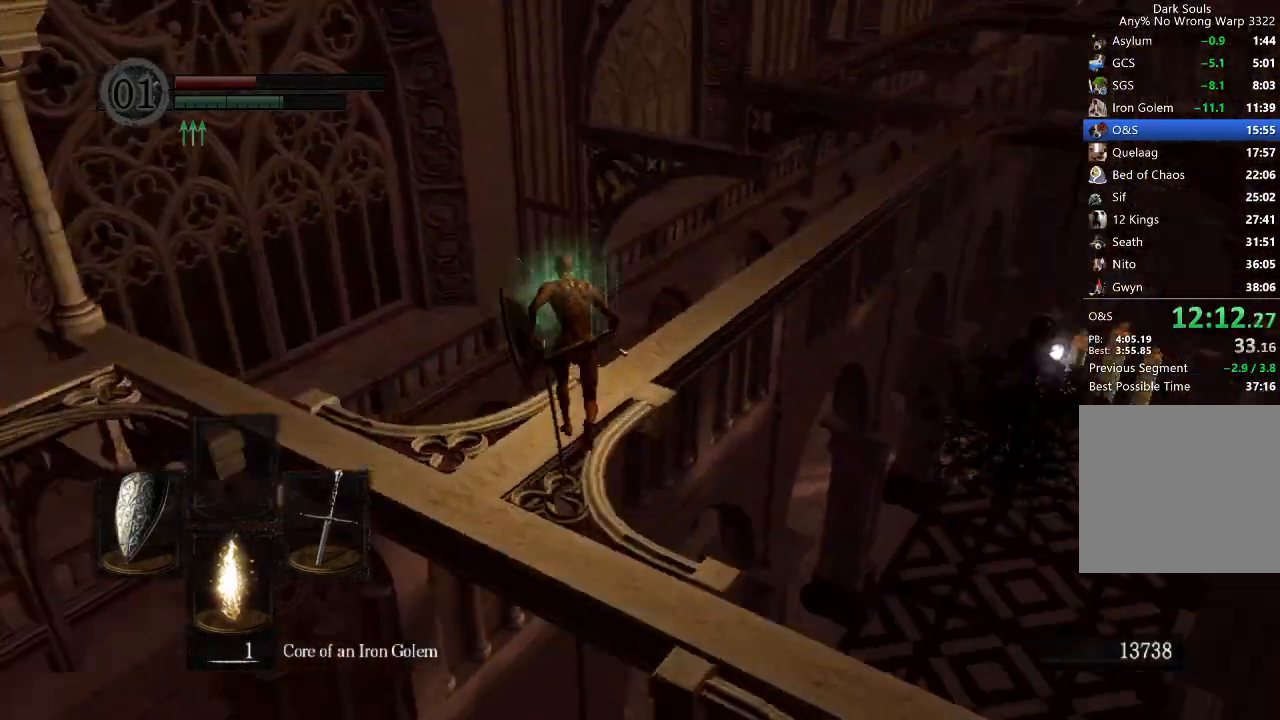
{"buttons": [], "left_stick": "up", "right_stick": "center", "button_events": [[433, "B", "up"]]}
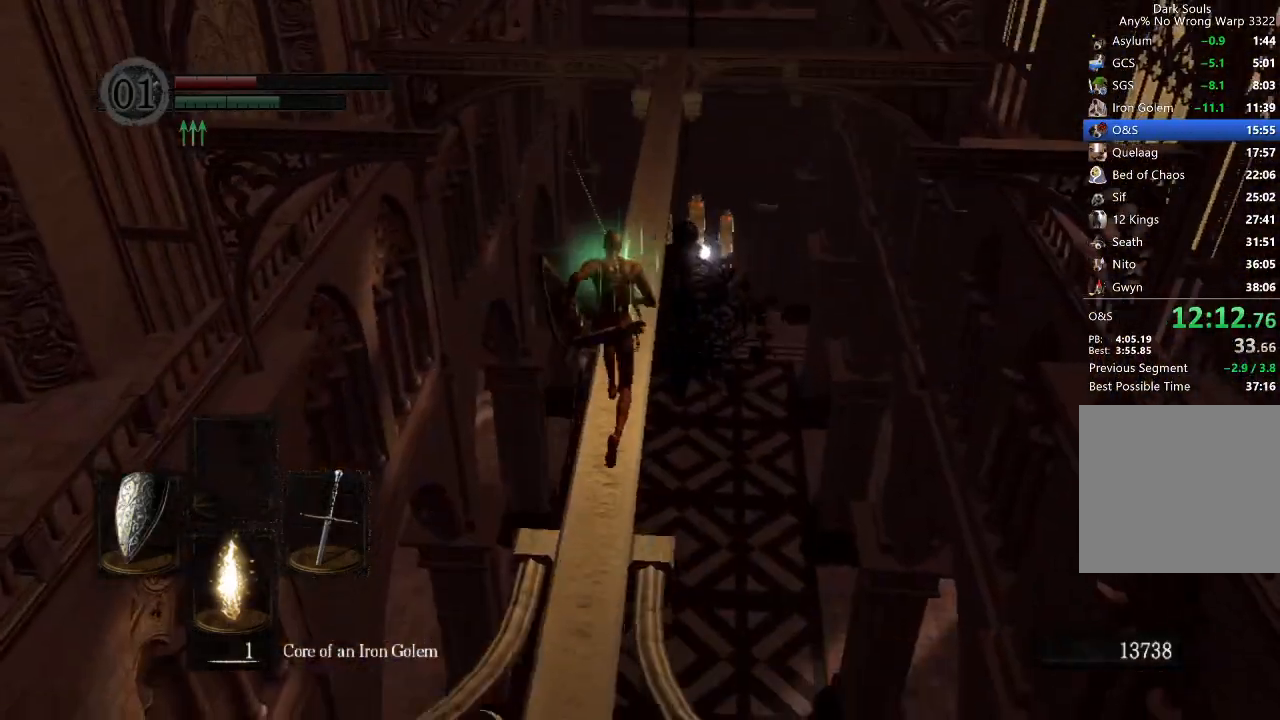
{"buttons": ["B"], "left_stick": "up", "right_stick": "center", "button_events": [[167, "B", "down"]]}
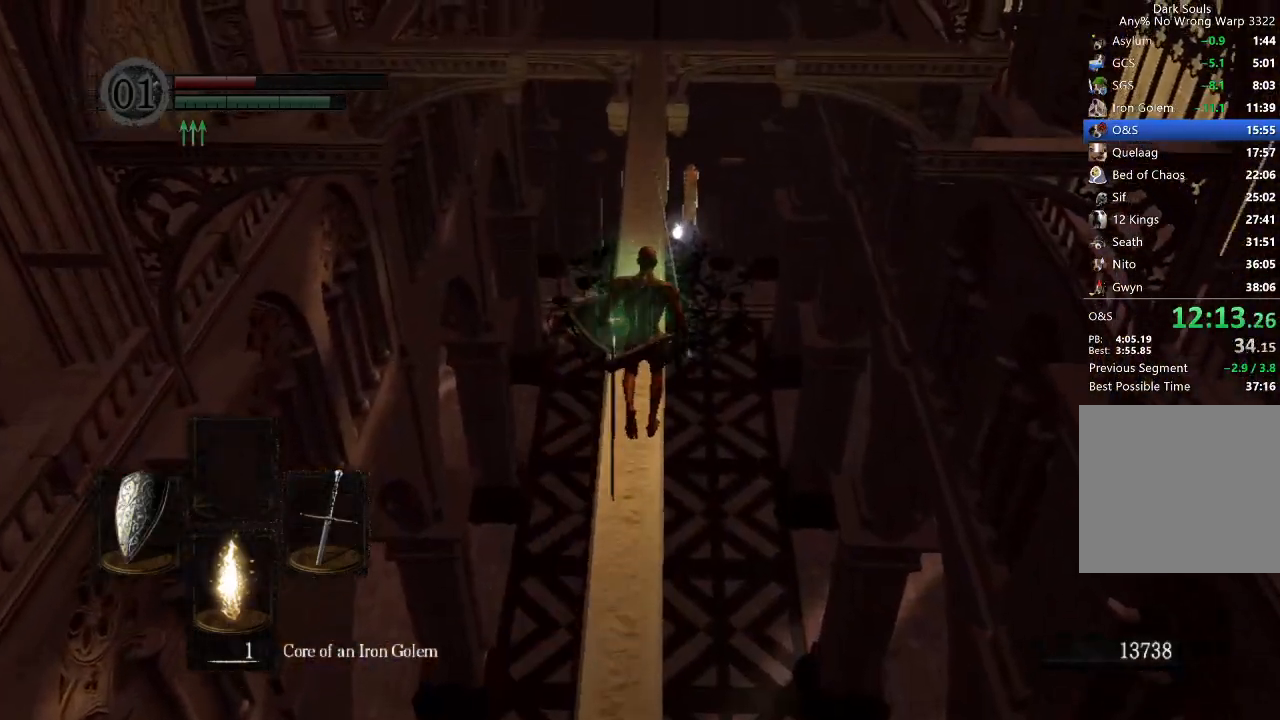
{"buttons": ["B", "L1"], "left_stick": "up", "right_stick": "center", "button_events": [[33, "L1", "down"]]}
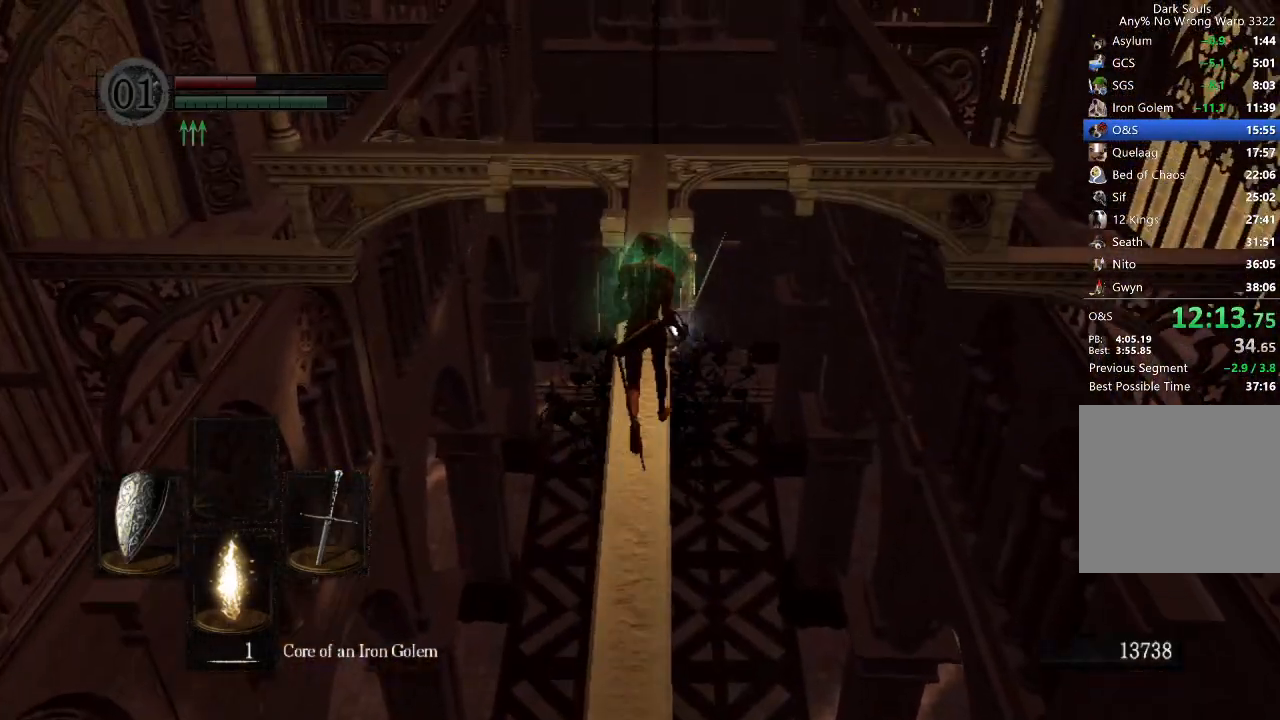
{"buttons": ["B", "L1"], "left_stick": "up", "right_stick": "center", "button_events": []}
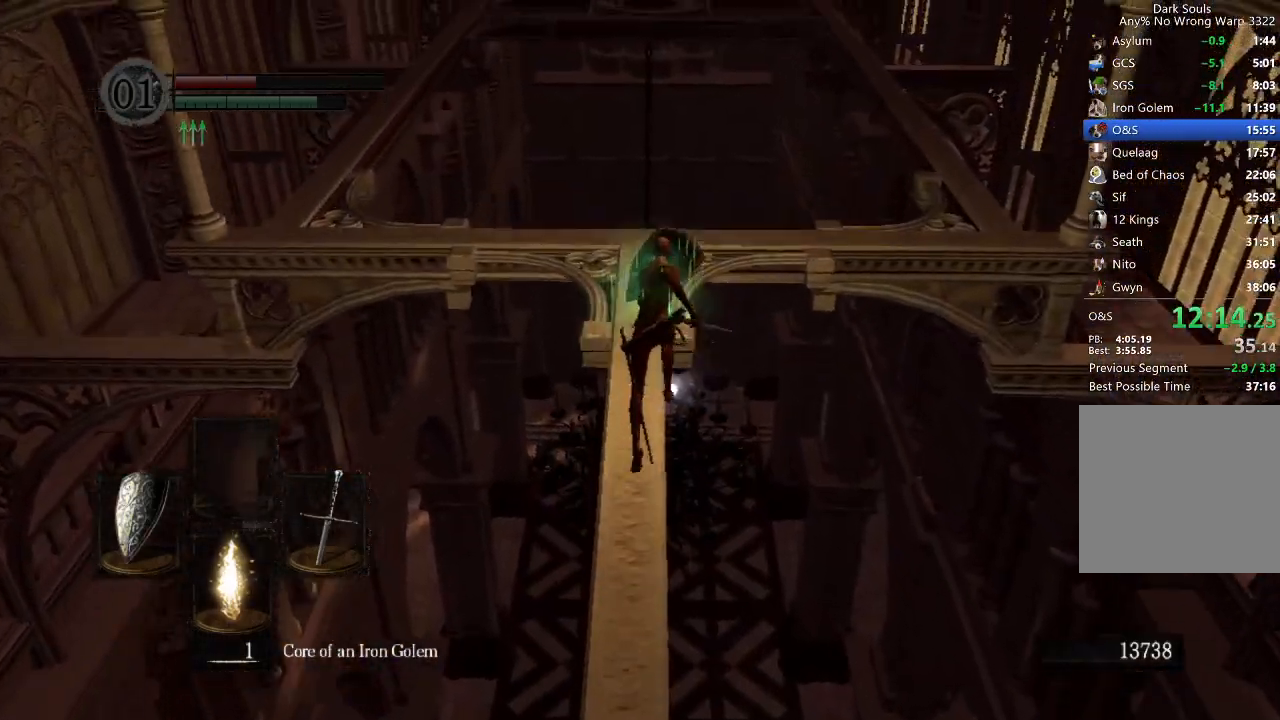
{"buttons": ["B", "L1"], "left_stick": "up", "right_stick": "down-right", "button_events": []}
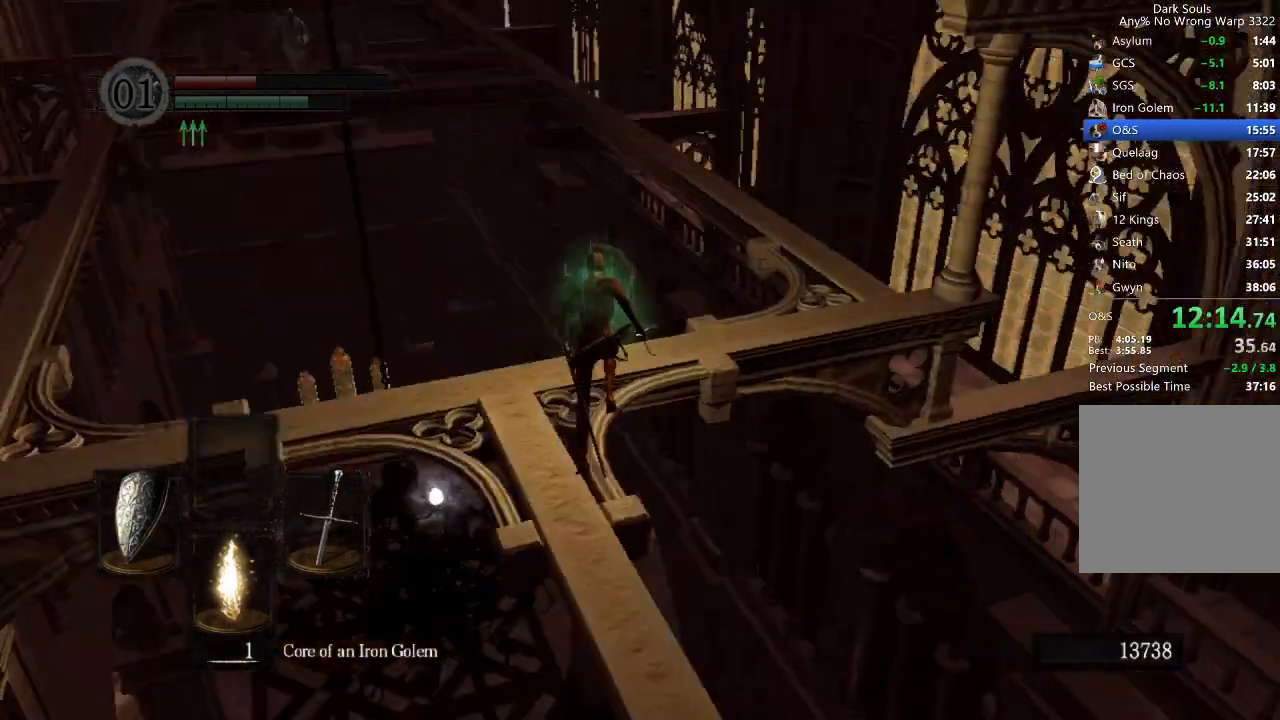
{"buttons": ["B", "L1"], "left_stick": "up", "right_stick": "center", "button_events": []}
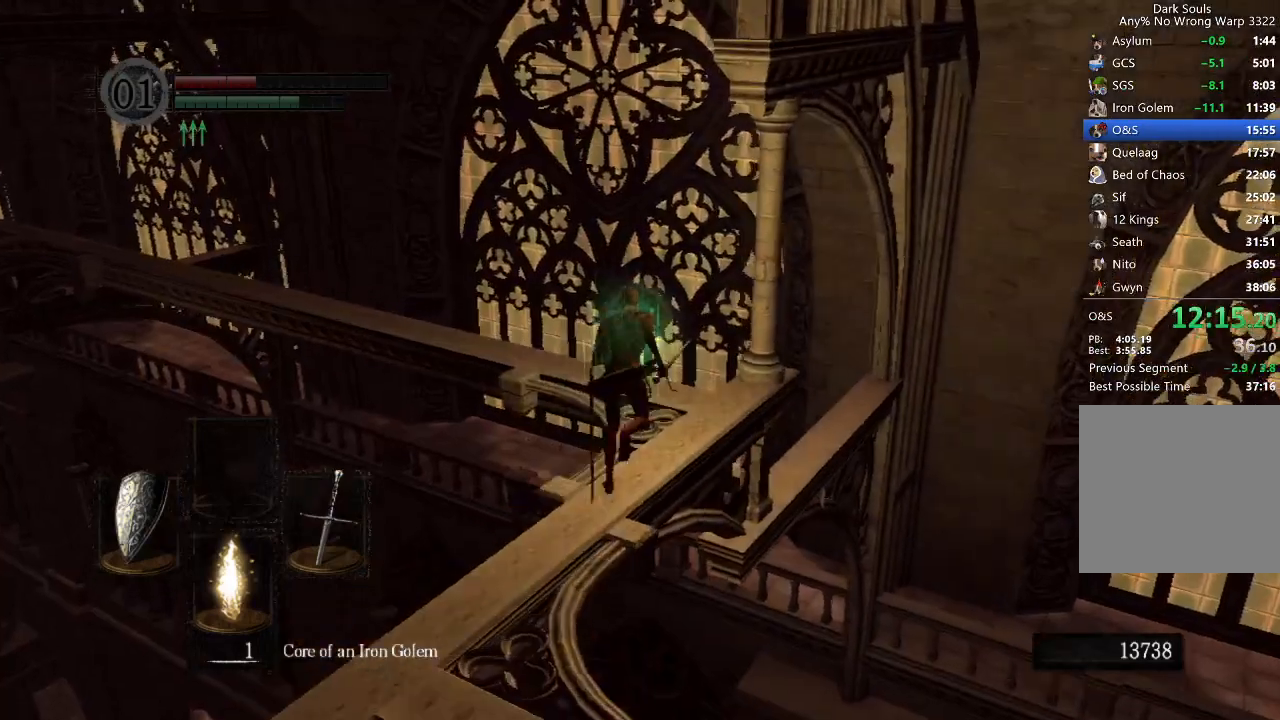
{"buttons": ["B", "L1"], "left_stick": "up", "right_stick": "left", "button_events": []}
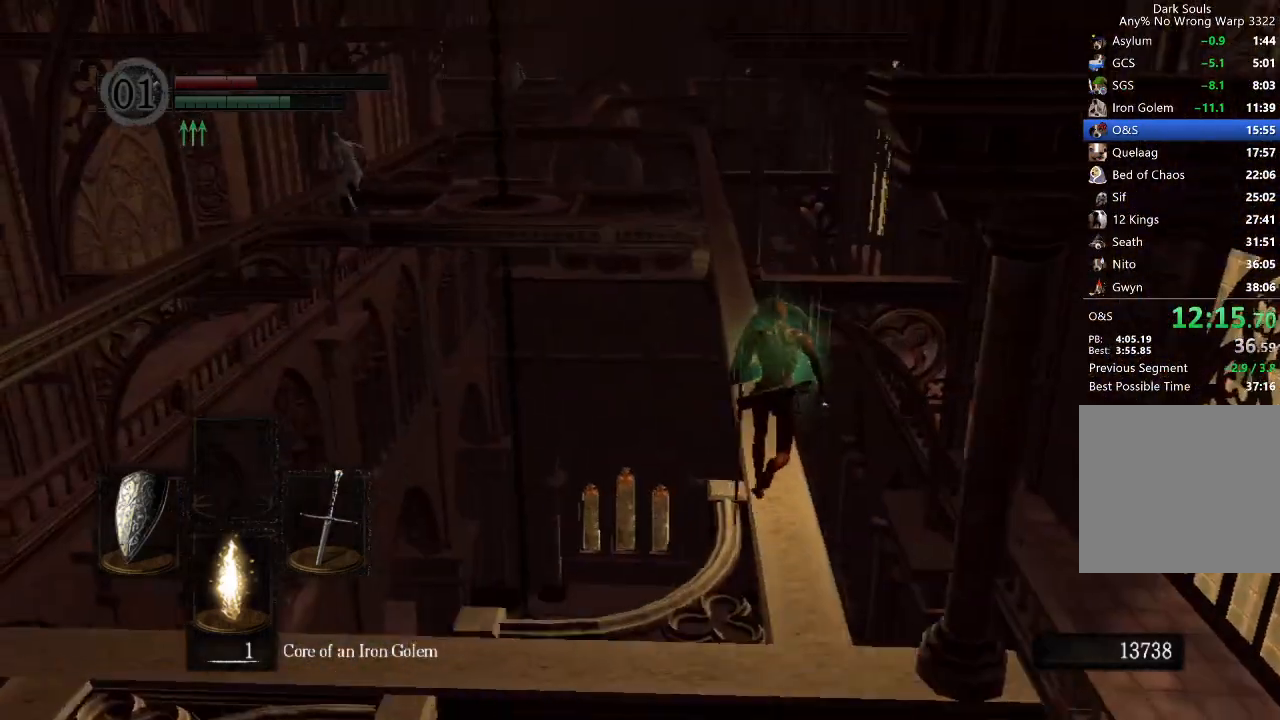
{"buttons": ["B", "L1"], "left_stick": "up", "right_stick": "down-left", "button_events": []}
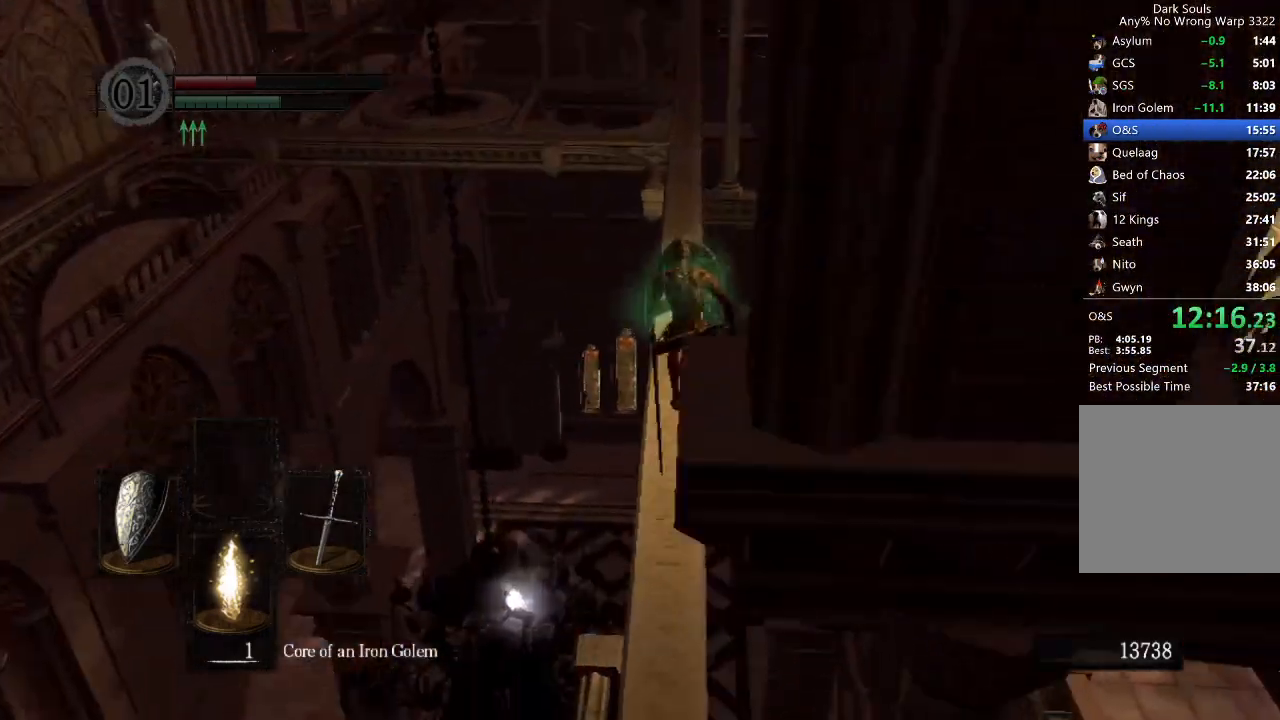
{"buttons": ["B", "L1"], "left_stick": "up", "right_stick": "down", "button_events": []}
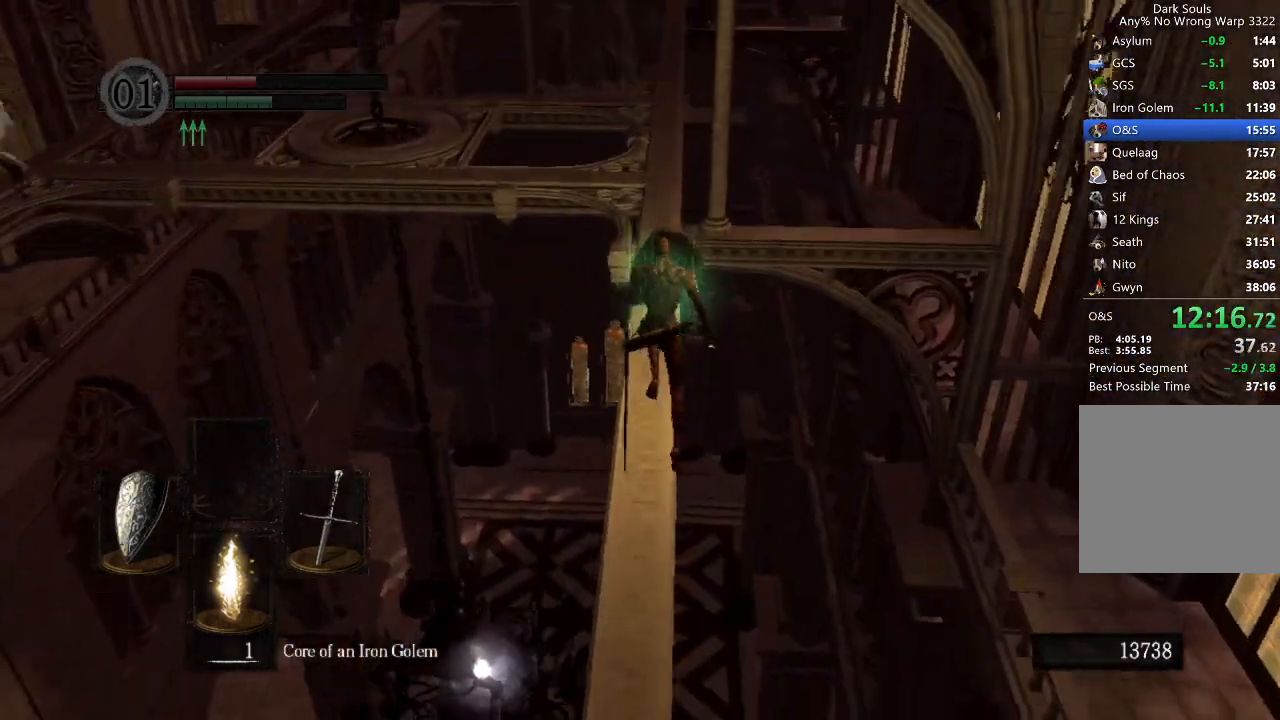
{"buttons": ["B"], "left_stick": "up", "right_stick": "center", "button_events": [[467, "L1", "up"]]}
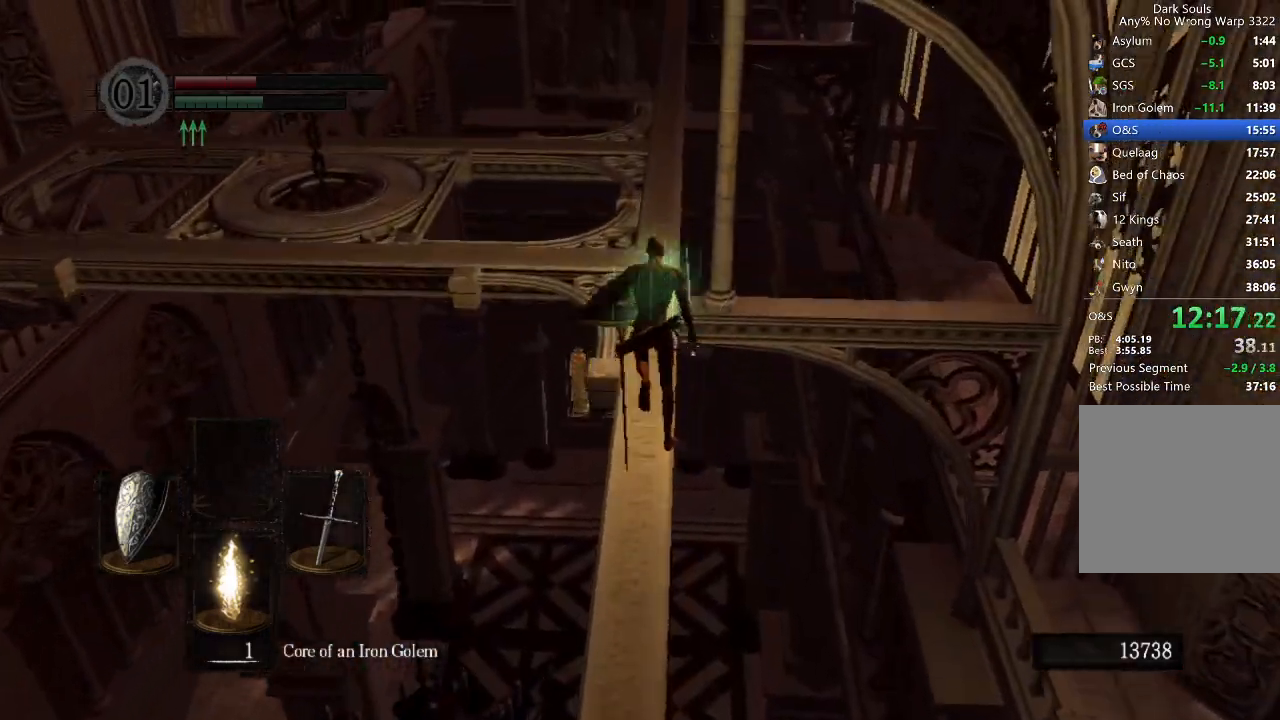
{"buttons": ["B"], "left_stick": "up", "right_stick": "center", "button_events": []}
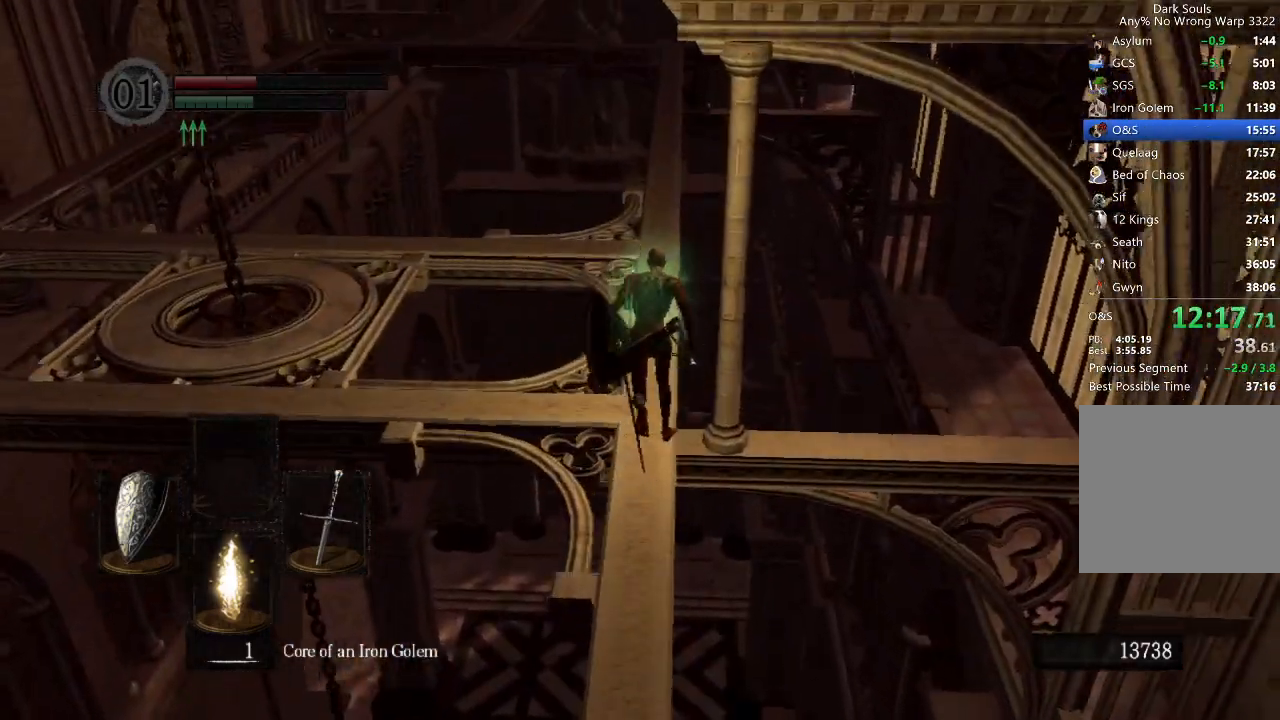
{"buttons": ["B"], "left_stick": "up", "right_stick": "center", "button_events": [[33, "B", "up"], [500, "B", "down"]]}